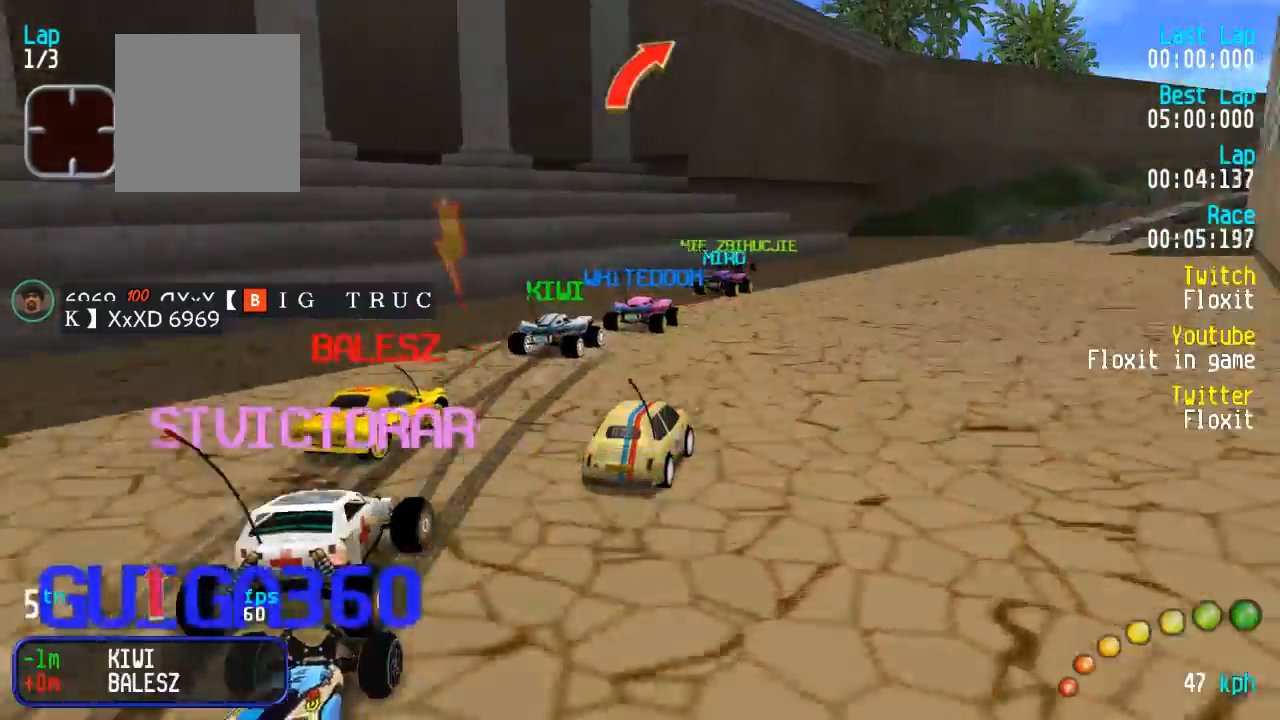
Gameplay with a controller (Xbox layout); each line is a JSON object with the inputs held at the frame after it. "events" lists button and stick changes between this image and that frame as [ms after this image, input, new state], when the widget could be followed in between.
{"buttons": ["A"], "left_stick": "center", "right_stick": "center", "events": [[50, "DPAD_DOWN", "down"], [50, "DPAD_LEFT", "down"], [50, "DPAD_RIGHT", "down"], [117, "DPAD_UP", "down"], [150, "DPAD_DOWN", "up"], [150, "DPAD_LEFT", "up"], [150, "DPAD_UP", "up"], [167, "DPAD_RIGHT", "up"]]}
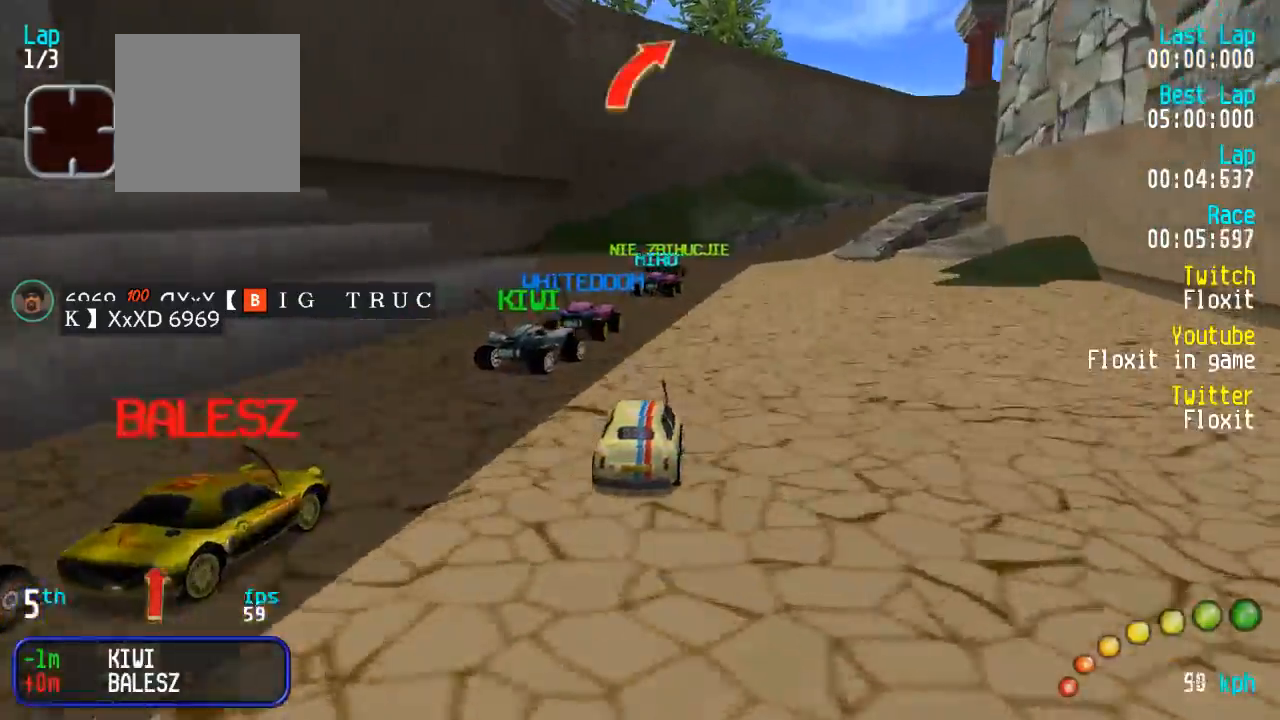
{"buttons": ["A"], "left_stick": "center", "right_stick": "center"}
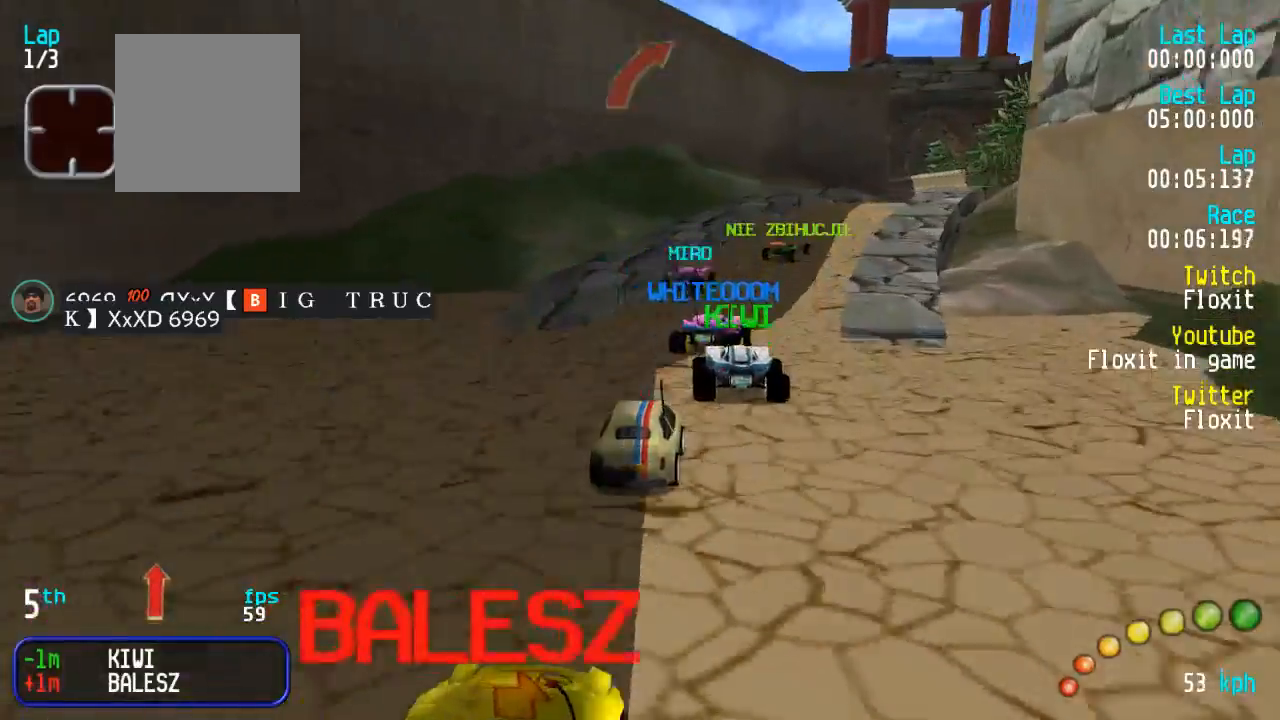
{"buttons": ["A"], "left_stick": "center", "right_stick": "center"}
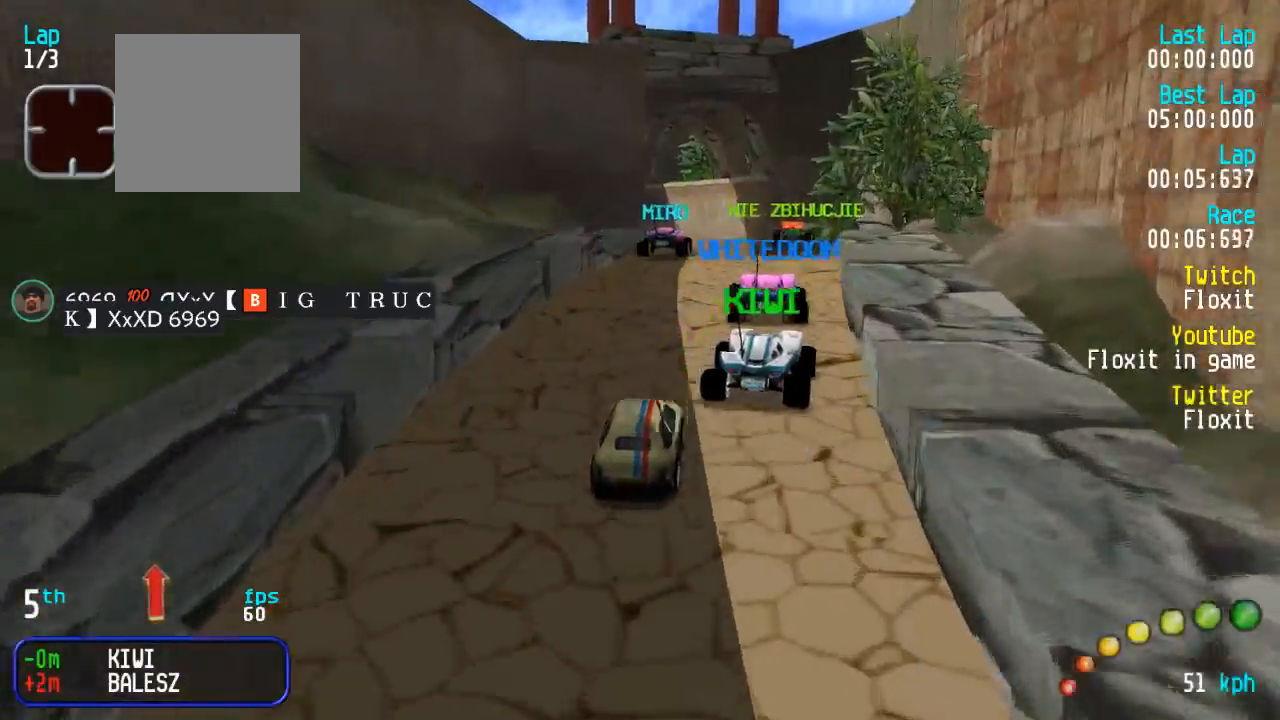
{"buttons": ["A"], "left_stick": "center", "right_stick": "center", "events": []}
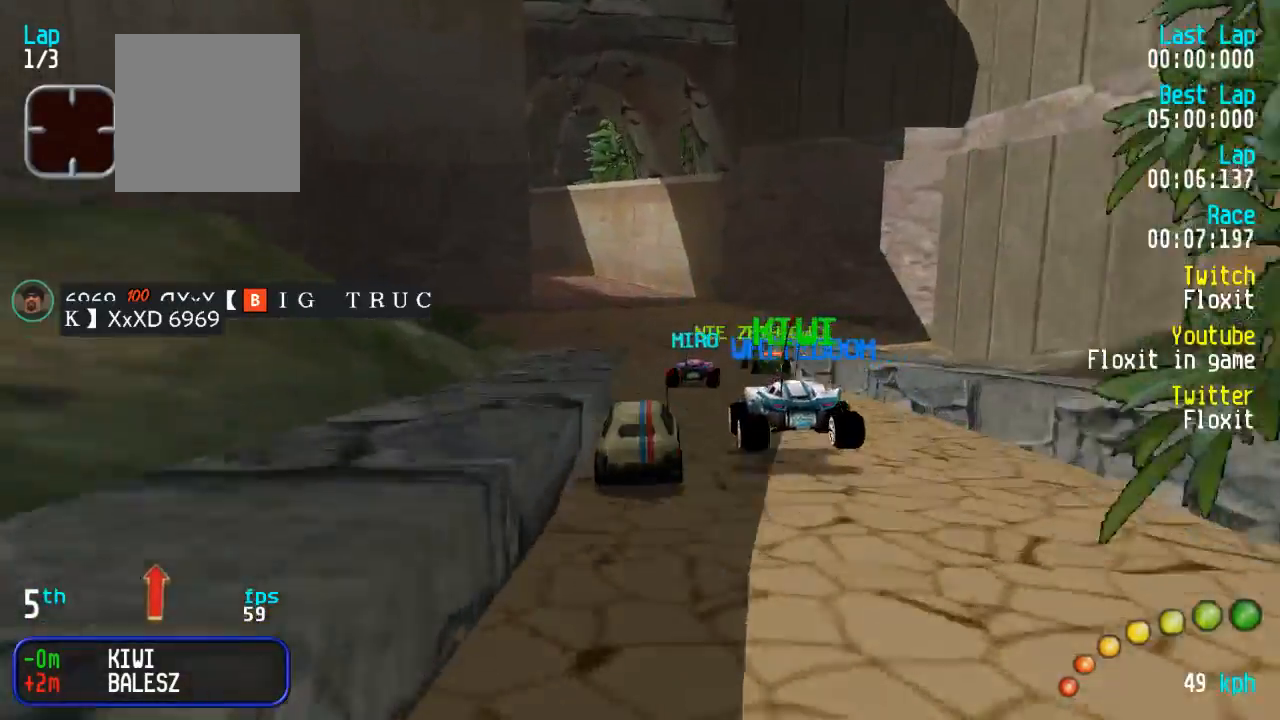
{"buttons": ["A", "DPAD_UP", "DPAD_LEFT"], "left_stick": "center", "right_stick": "center", "events": [[484, "DPAD_LEFT", "down"], [484, "DPAD_UP", "down"]]}
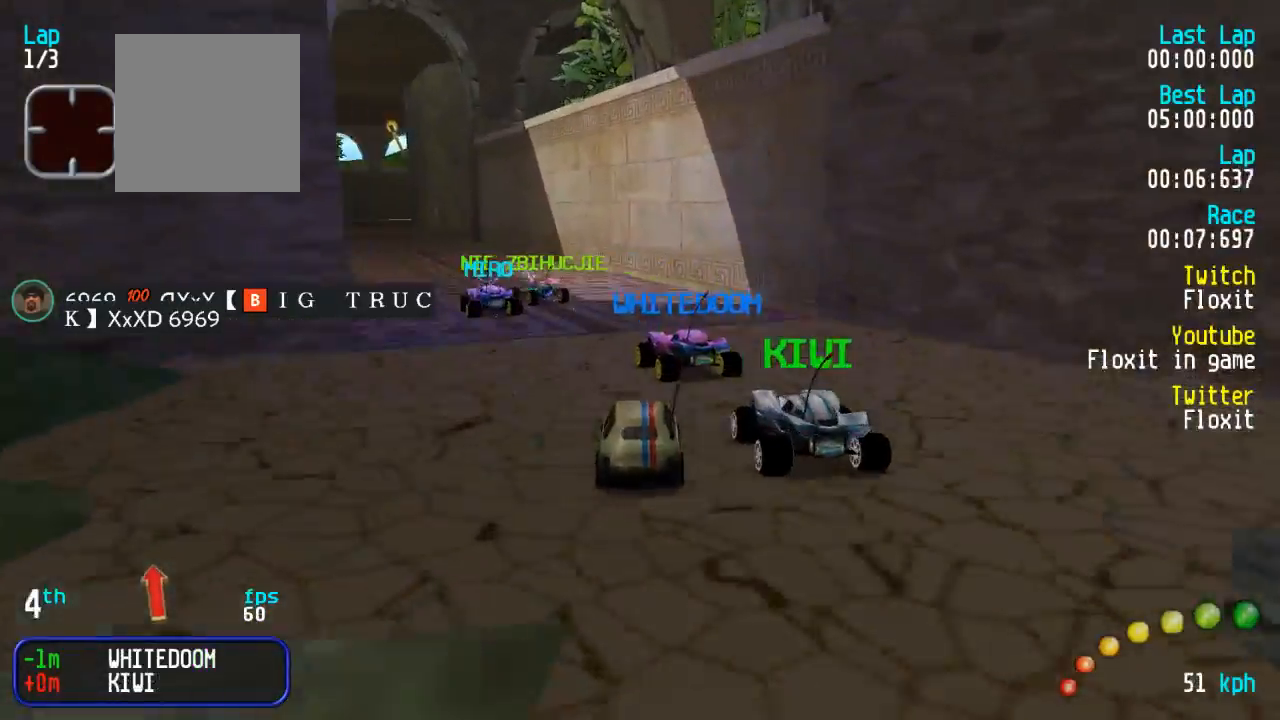
{"buttons": ["A"], "left_stick": "center", "right_stick": "center", "events": [[34, "DPAD_UP", "up"], [50, "DPAD_LEFT", "up"], [134, "DPAD_LEFT", "down"], [150, "DPAD_UP", "down"], [200, "DPAD_UP", "up"], [217, "DPAD_LEFT", "up"], [300, "DPAD_LEFT", "down"], [317, "DPAD_UP", "down"], [350, "DPAD_LEFT", "up"], [350, "DPAD_UP", "up"]]}
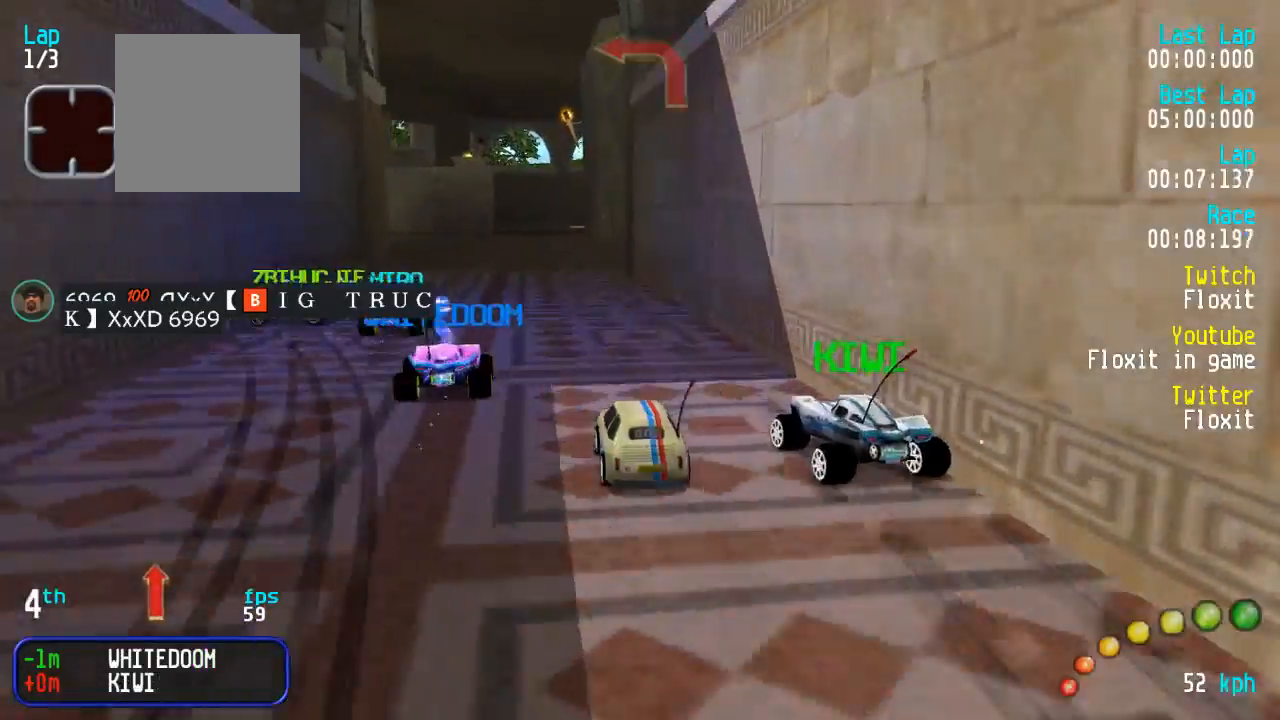
{"buttons": ["A"], "left_stick": "center", "right_stick": "center", "events": [[200, "DPAD_LEFT", "down"], [267, "DPAD_LEFT", "up"], [367, "DPAD_LEFT", "down"], [367, "DPAD_UP", "down"], [450, "DPAD_UP", "up"], [467, "DPAD_LEFT", "up"]]}
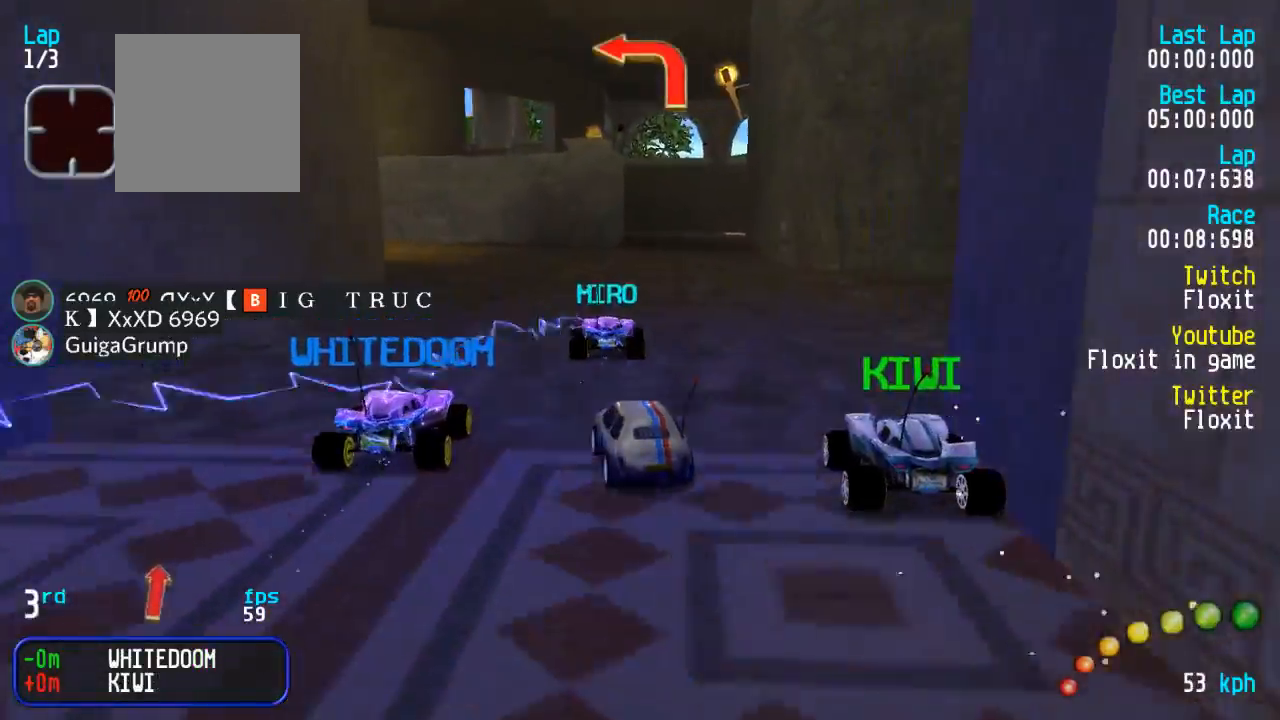
{"buttons": ["A", "DPAD_LEFT"], "left_stick": "center", "right_stick": "center", "events": [[34, "DPAD_LEFT", "down"], [34, "DPAD_UP", "down"], [117, "DPAD_UP", "up"], [134, "DPAD_LEFT", "up"], [200, "DPAD_LEFT", "down"], [200, "DPAD_UP", "down"], [300, "DPAD_LEFT", "up"], [300, "DPAD_UP", "up"], [384, "DPAD_LEFT", "down"], [400, "DPAD_UP", "down"], [484, "DPAD_UP", "up"]]}